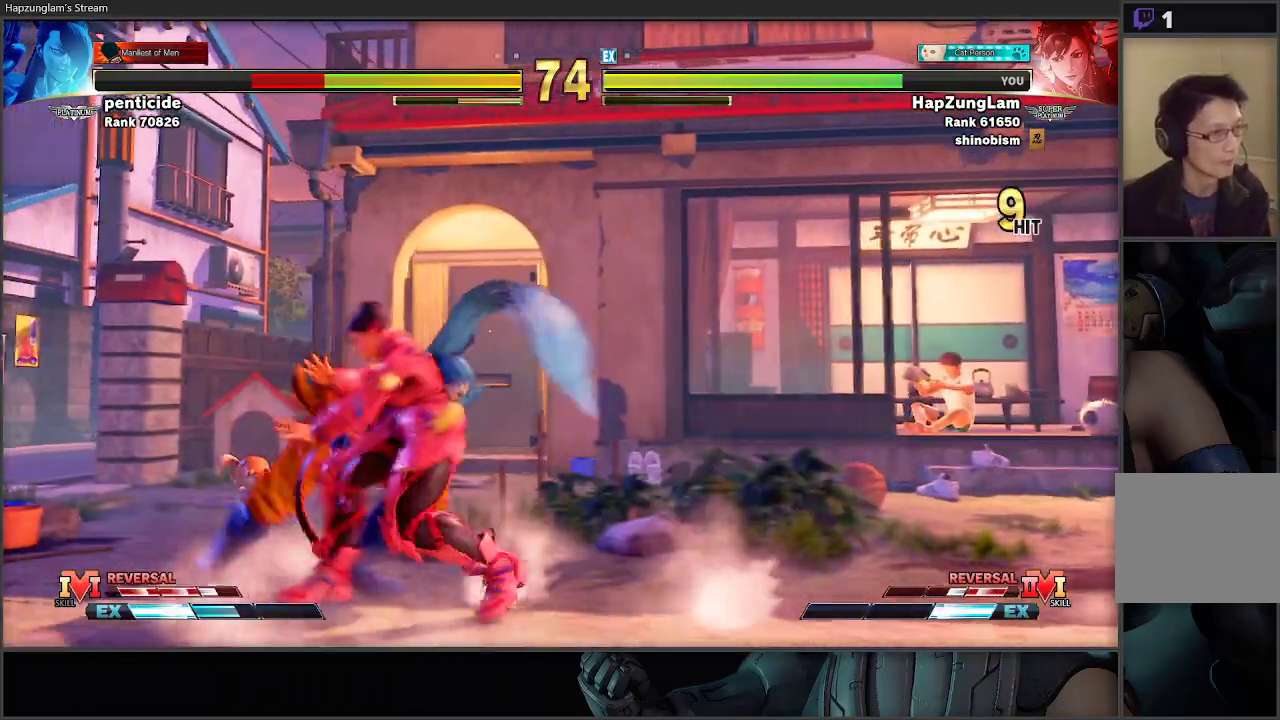
Gameplay with a controller (Xbox layout); each line is a JSON object with the inputs held at the frame after it. "events" lists button and stick changes between this image and that frame as [ms after this image, input, new state], when the widget could be followed in between.
{"buttons": ["L3"], "left_stick": "right", "right_stick": "center"}
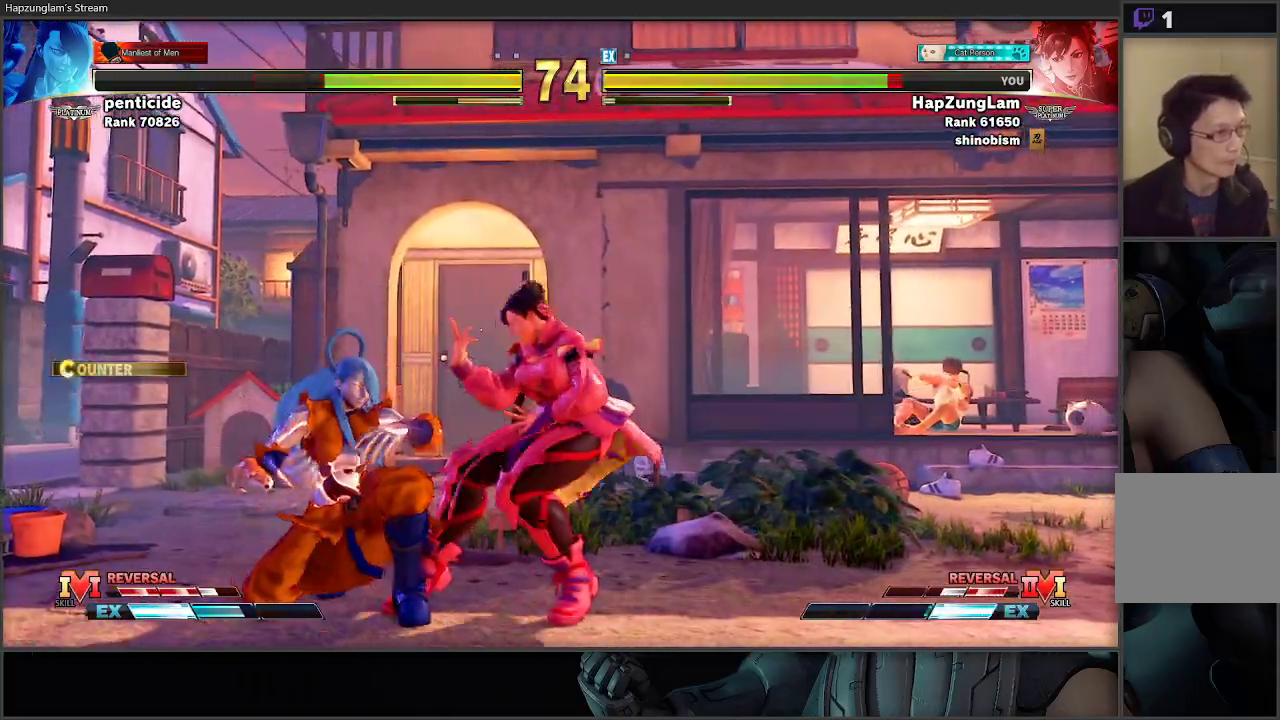
{"buttons": [], "left_stick": "down-right", "right_stick": "center", "events": [[67, "left_stick", "down-right"], [450, "L3", "up"]]}
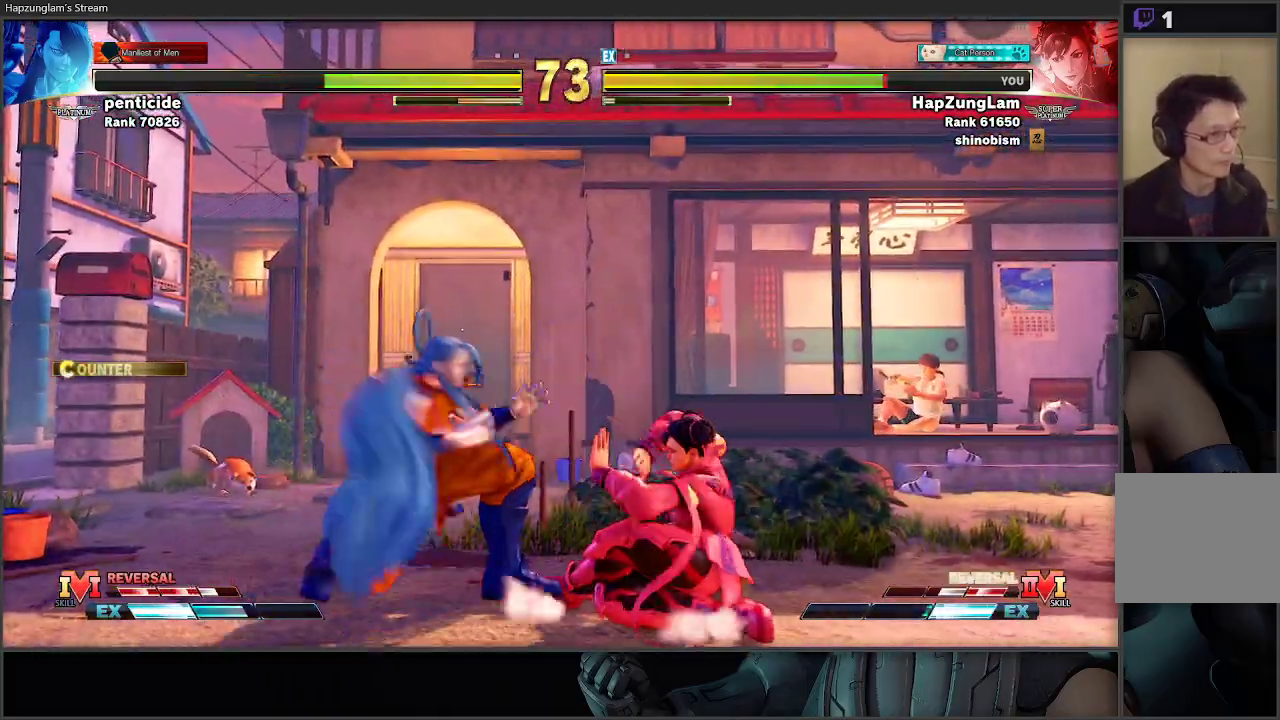
{"buttons": [], "left_stick": "right", "right_stick": "center", "events": [[167, "L3", "down"], [367, "L3", "up"], [500, "left_stick", "right"]]}
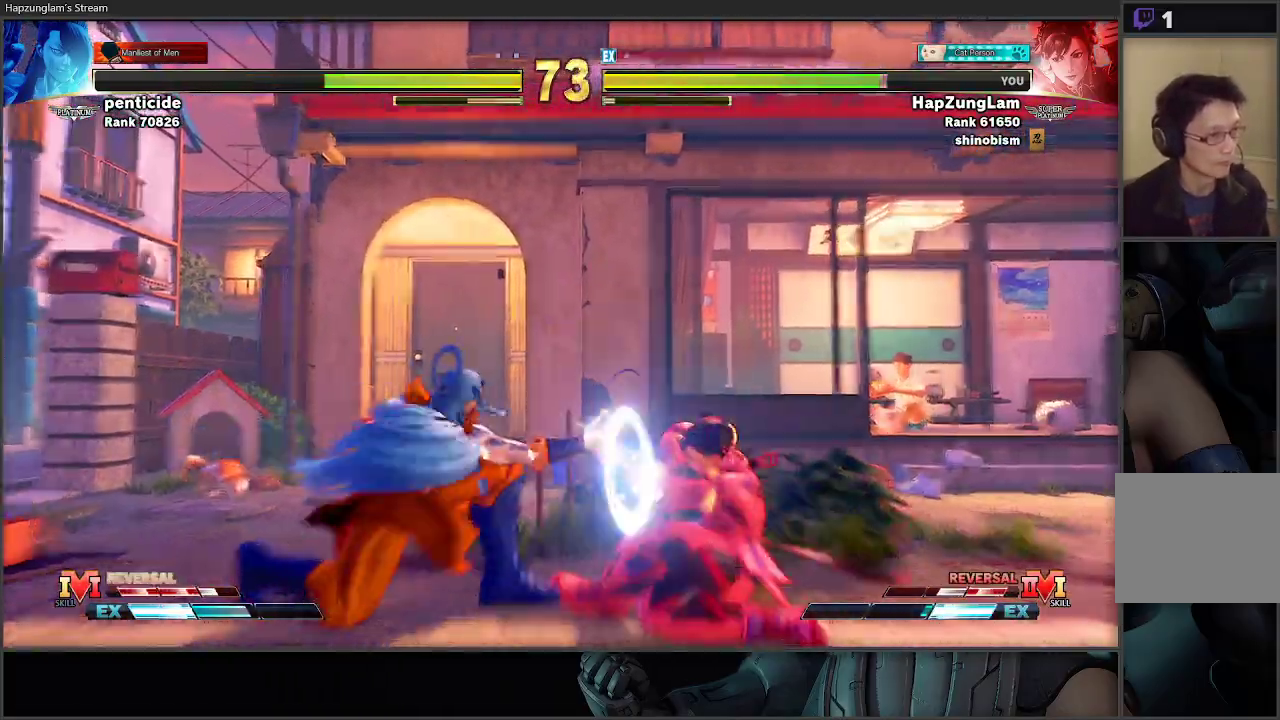
{"buttons": ["R1", "L3"], "left_stick": "right", "right_stick": "center", "events": [[50, "L3", "down"], [83, "R1", "down"], [233, "R1", "up"], [433, "R1", "down"]]}
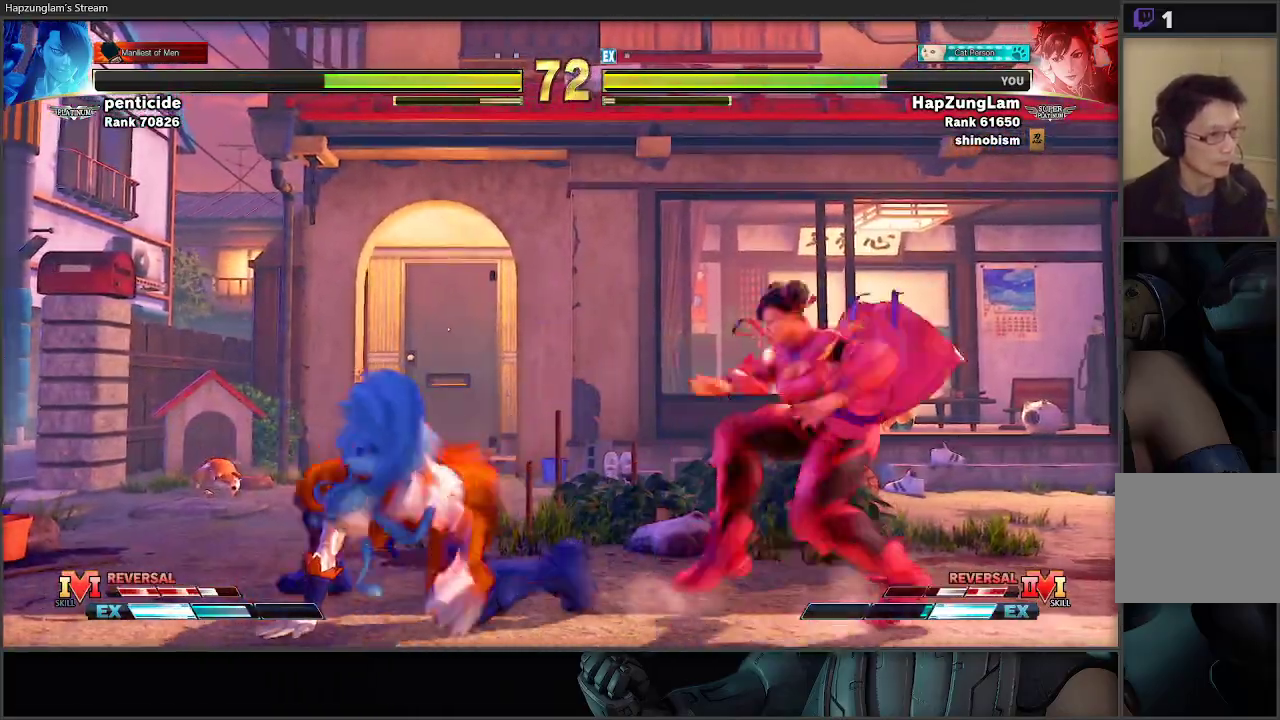
{"buttons": ["L3"], "left_stick": "down-right", "right_stick": "center", "events": [[250, "R1", "up"], [433, "left_stick", "down-right"]]}
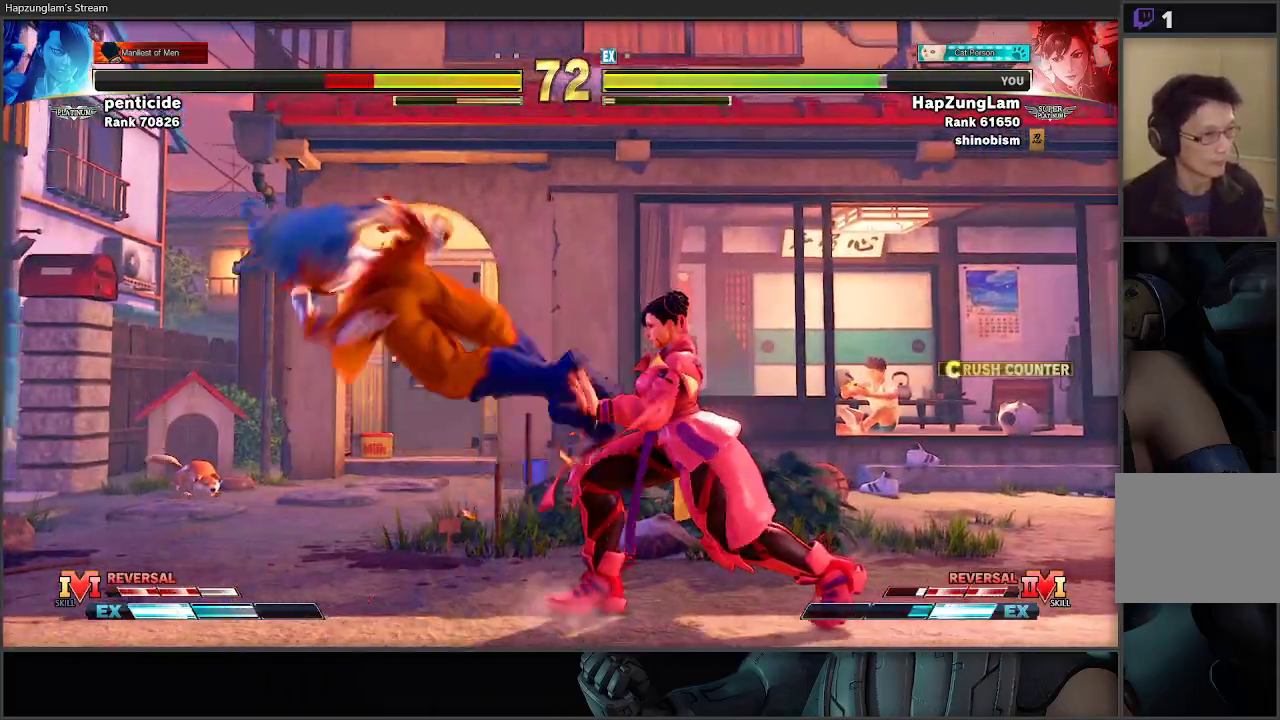
{"buttons": [], "left_stick": "center", "right_stick": "center", "events": [[67, "L3", "up"], [67, "left_stick", "down-left"], [117, "left_stick", "left"], [133, "A", "down"], [133, "R2", "down"], [250, "left_stick", "center"], [283, "A", "up"], [283, "R2", "up"]]}
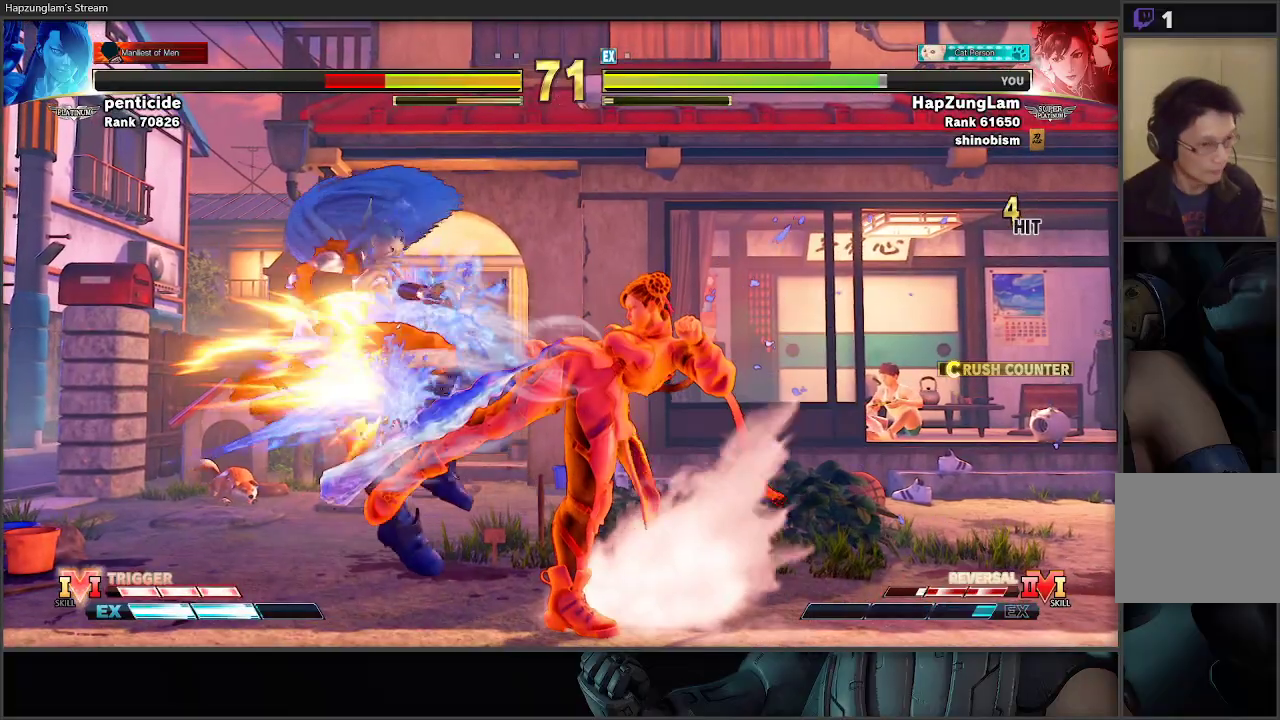
{"buttons": [], "left_stick": "center", "right_stick": "center", "events": []}
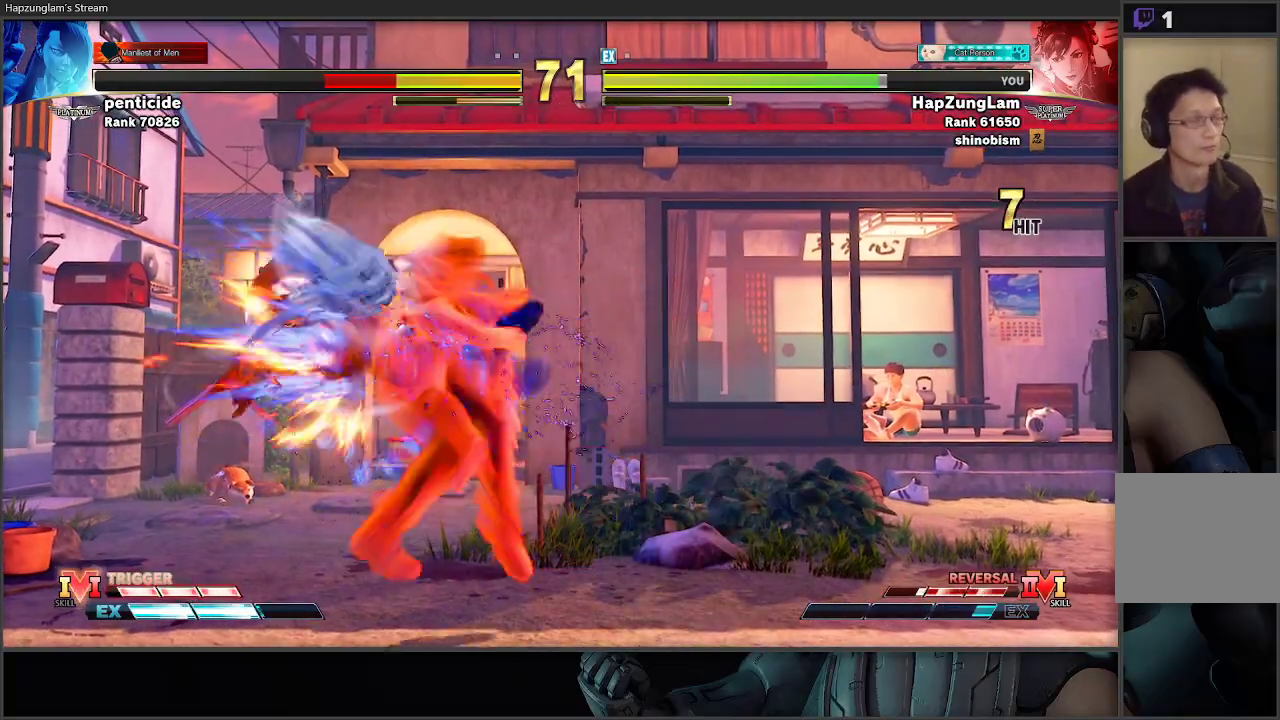
{"buttons": [], "left_stick": "center", "right_stick": "center", "events": []}
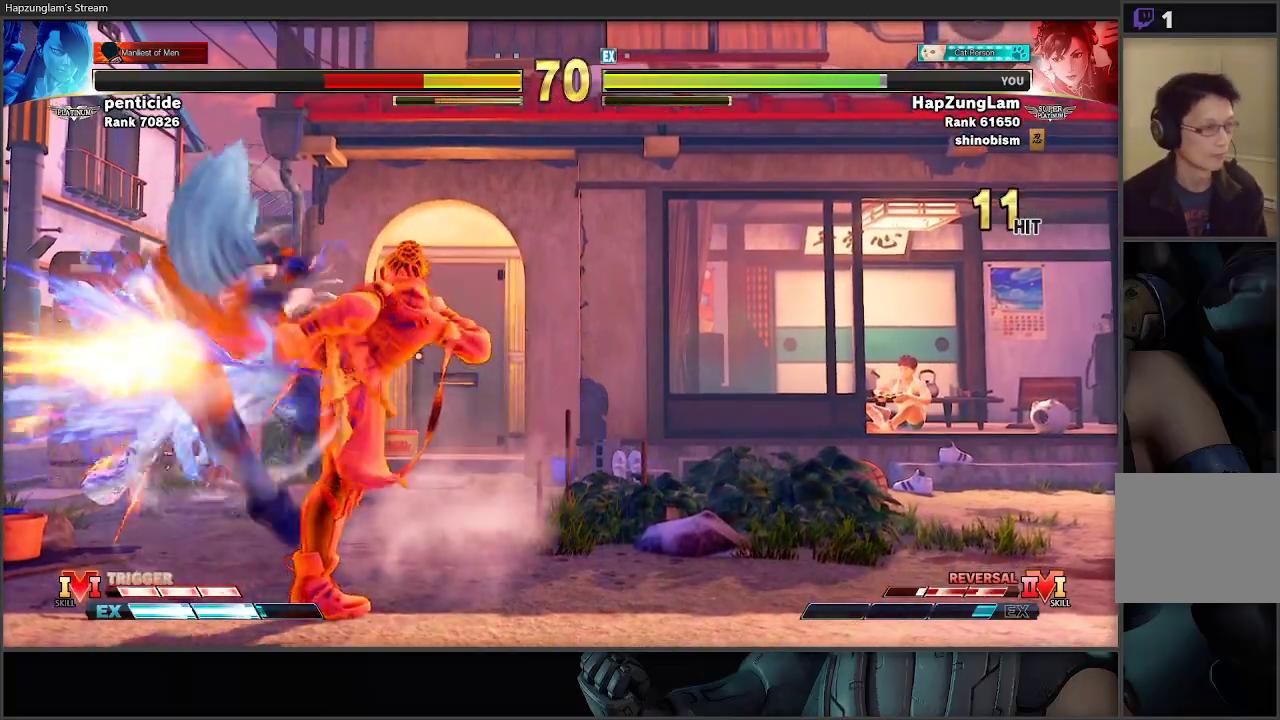
{"buttons": [], "left_stick": "down-left", "right_stick": "center", "events": [[83, "left_stick", "left"], [183, "left_stick", "center"], [250, "left_stick", "left"], [467, "left_stick", "down-left"]]}
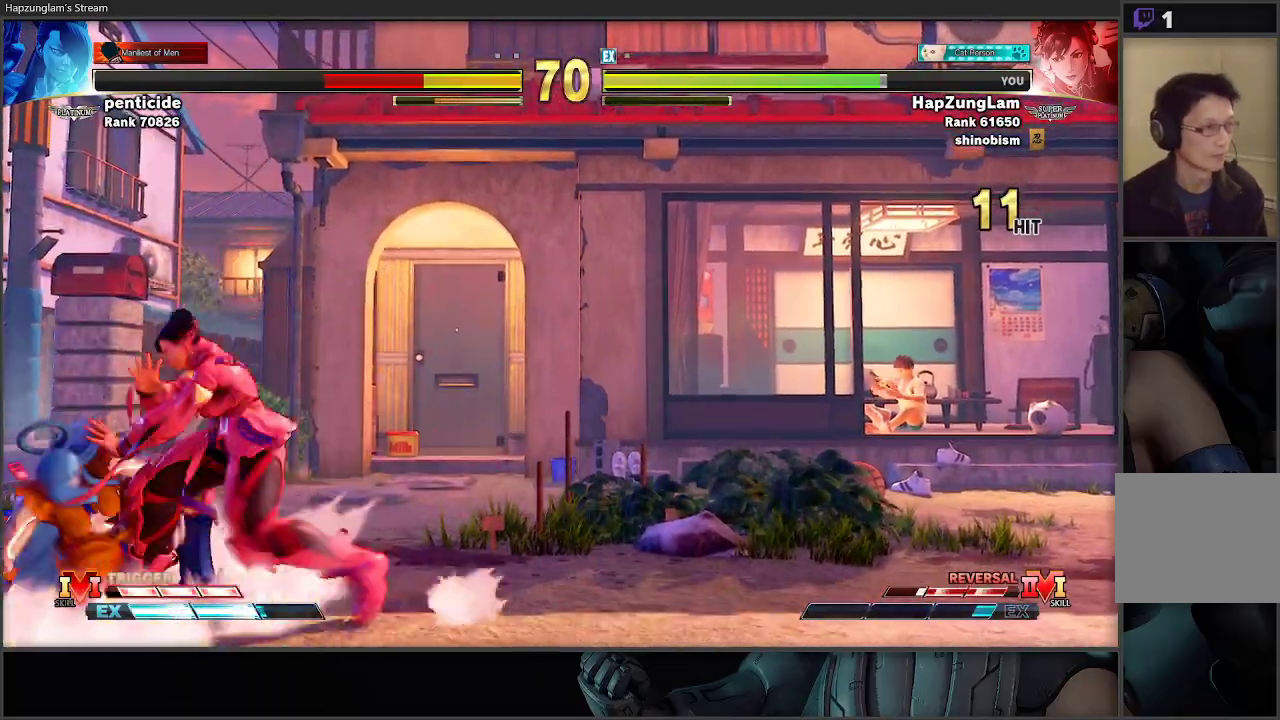
{"buttons": [], "left_stick": "down-right", "right_stick": "center", "events": [[83, "X", "down"], [200, "left_stick", "center"], [250, "X", "up"], [333, "X", "down"], [350, "A", "down"], [400, "left_stick", "down-right"], [500, "A", "up"], [500, "X", "up"]]}
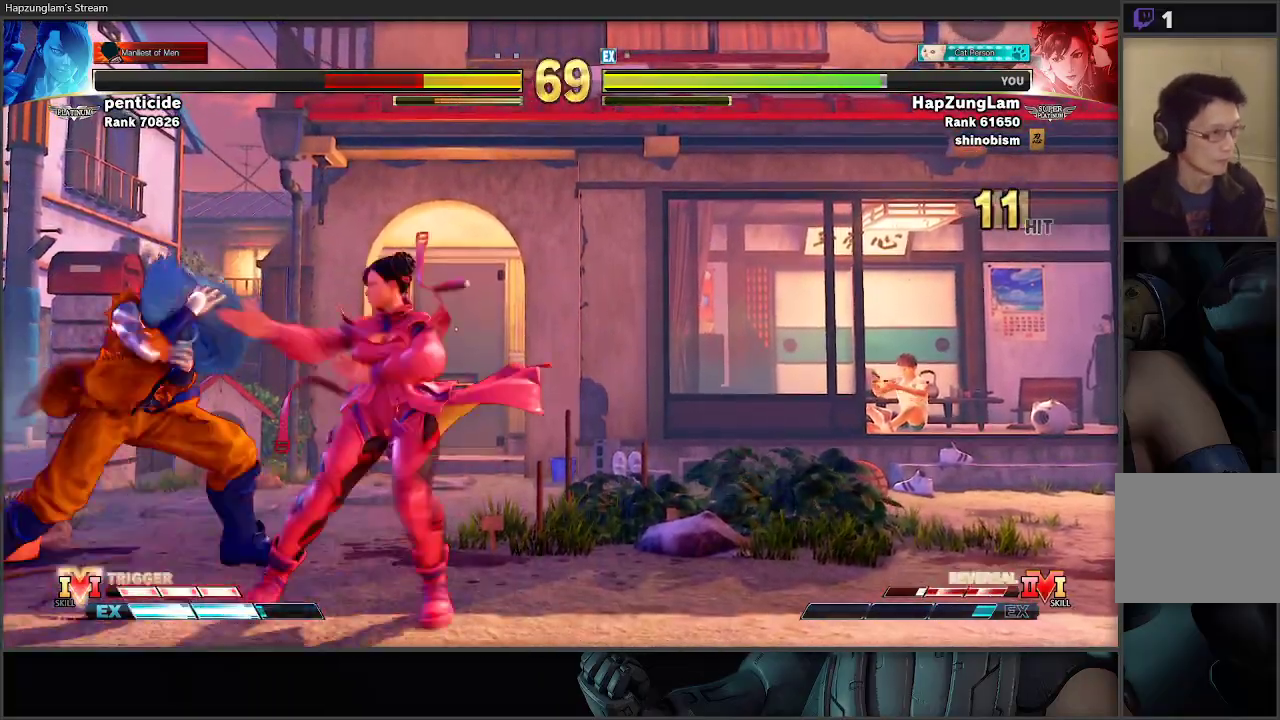
{"buttons": [], "left_stick": "down-right", "right_stick": "center", "events": [[33, "L3", "down"], [367, "L3", "up"]]}
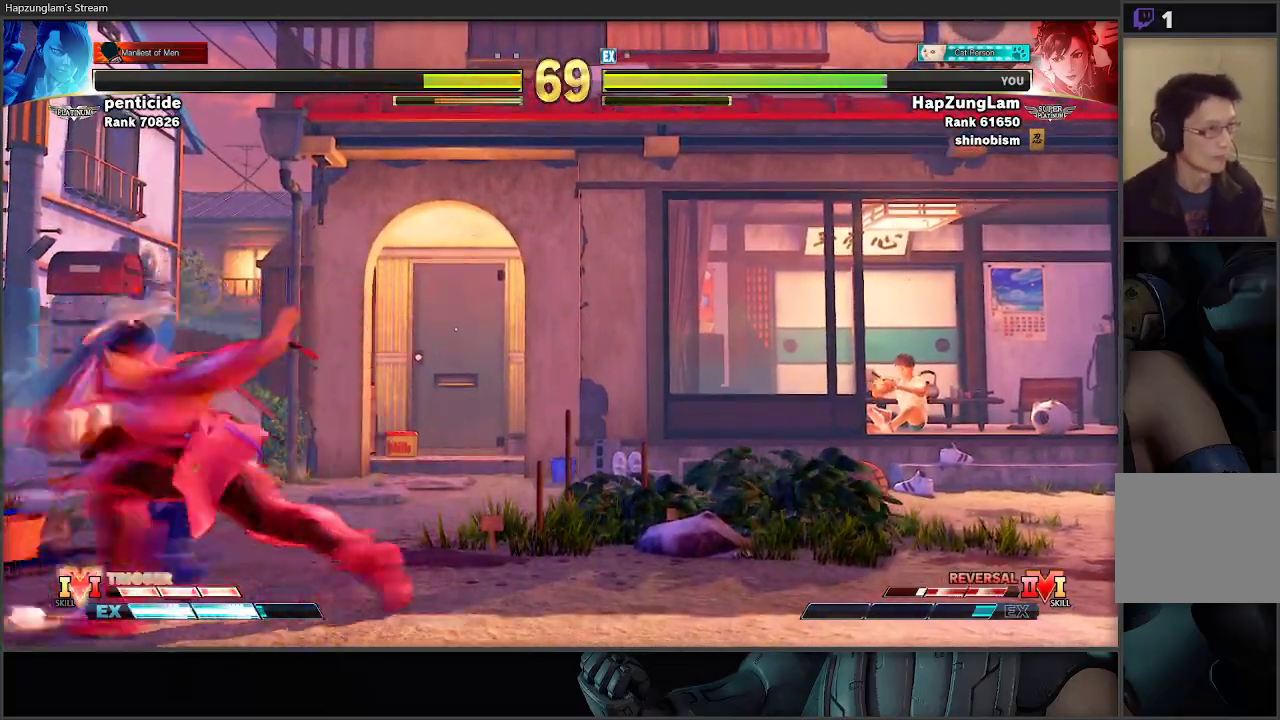
{"buttons": [], "left_stick": "down-right", "right_stick": "center", "events": []}
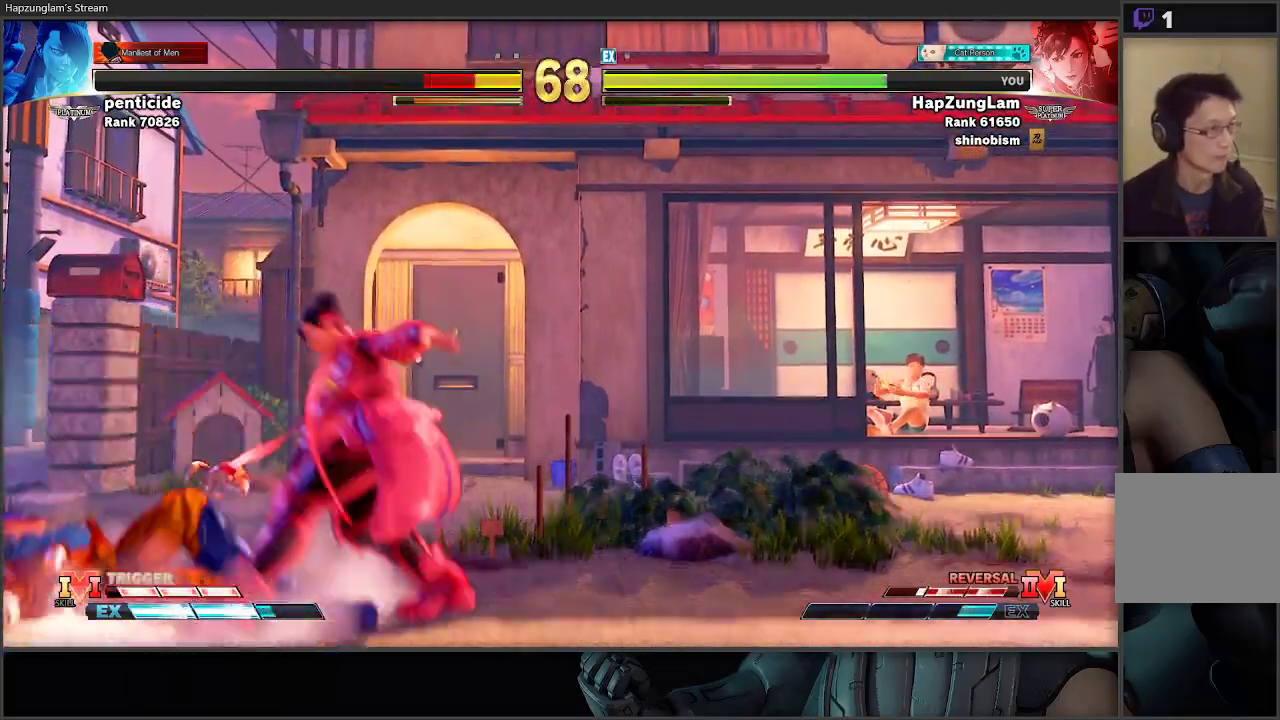
{"buttons": ["A", "L3"], "left_stick": "down-right", "right_stick": "center", "events": [[217, "left_stick", "down-left"], [267, "left_stick", "up-left"], [367, "left_stick", "down-left"], [450, "A", "down"], [450, "L3", "down"], [467, "left_stick", "down-right"]]}
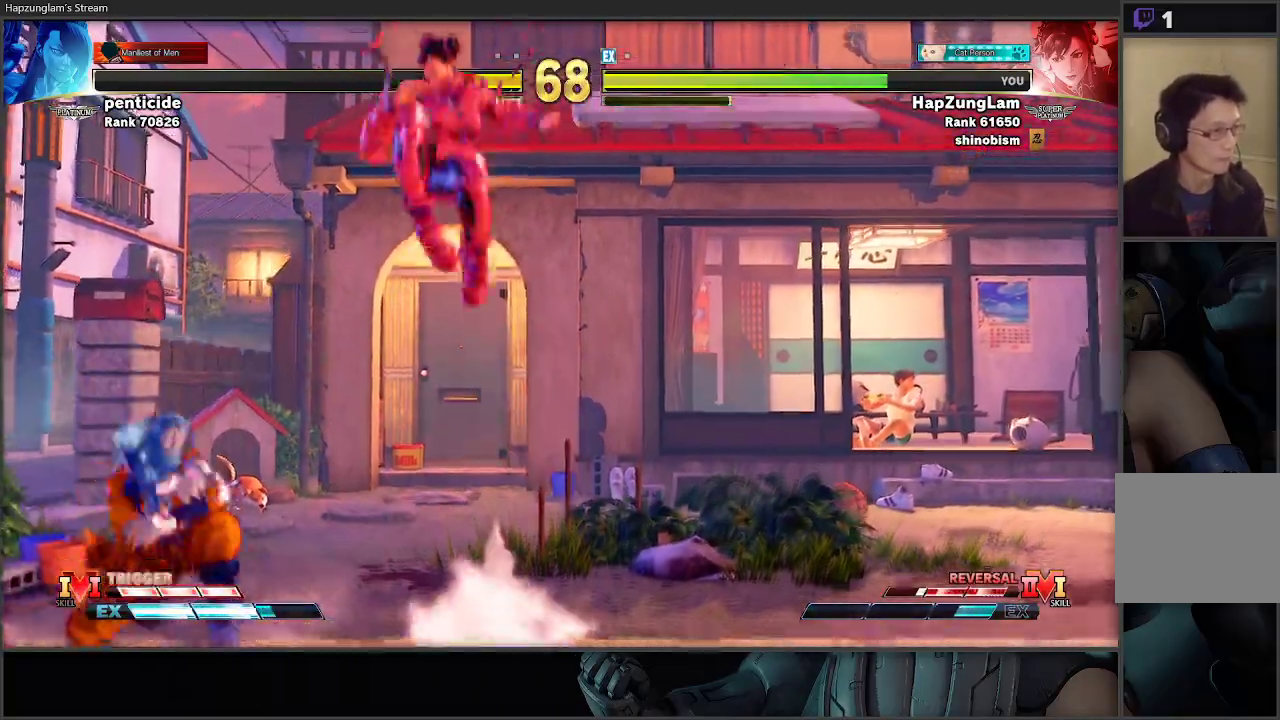
{"buttons": ["L3"], "left_stick": "down-right", "right_stick": "center", "events": [[50, "A", "up"]]}
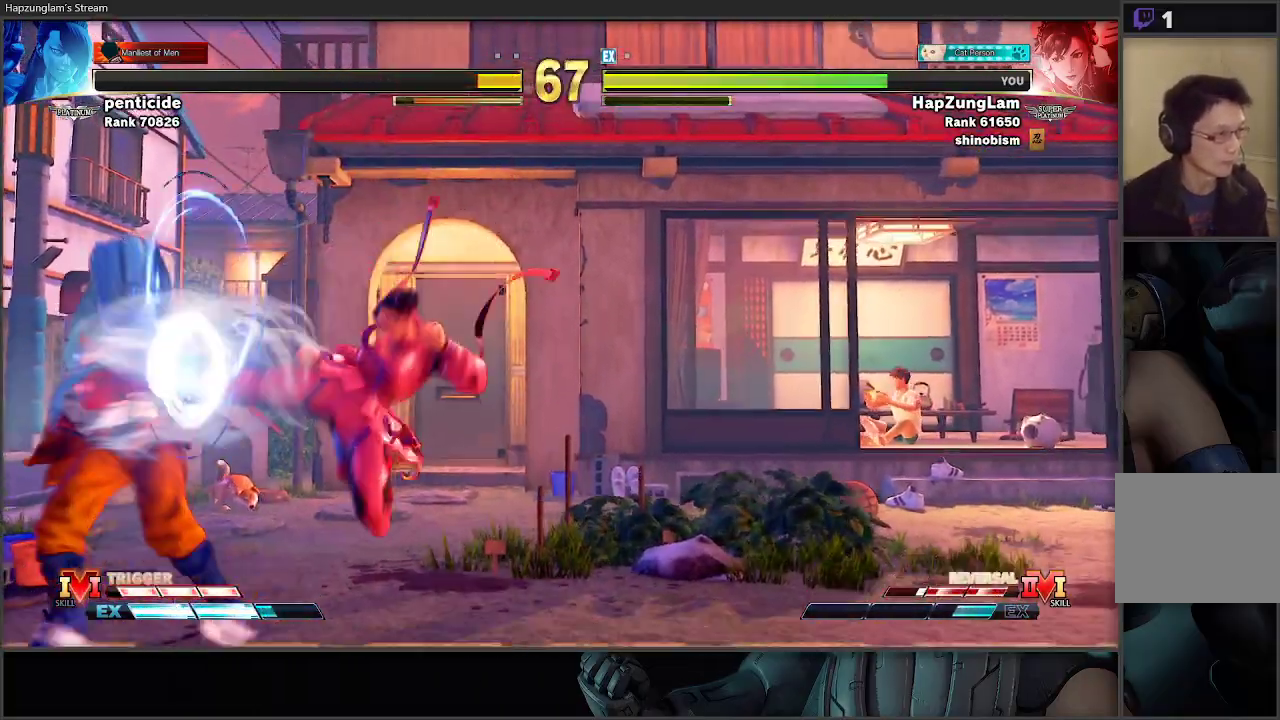
{"buttons": ["L3"], "left_stick": "down-right", "right_stick": "center", "events": [[217, "A", "down"], [417, "A", "up"]]}
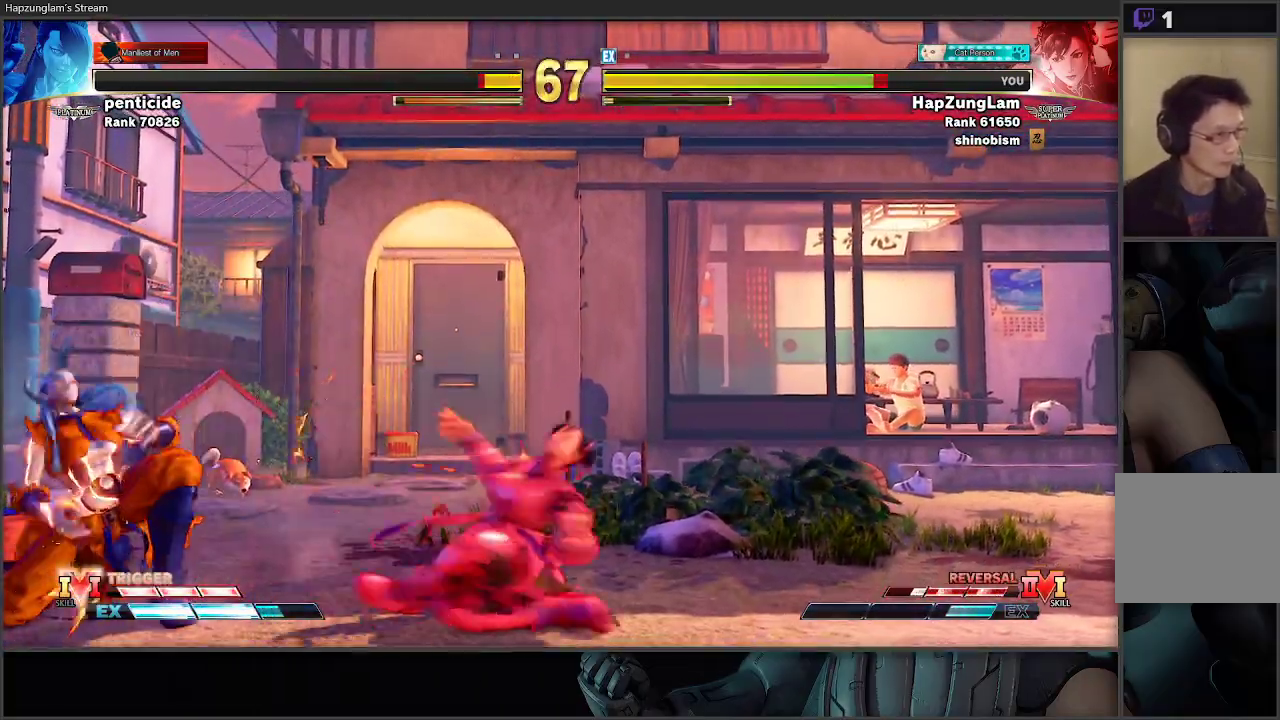
{"buttons": ["L3"], "left_stick": "down-right", "right_stick": "center", "events": []}
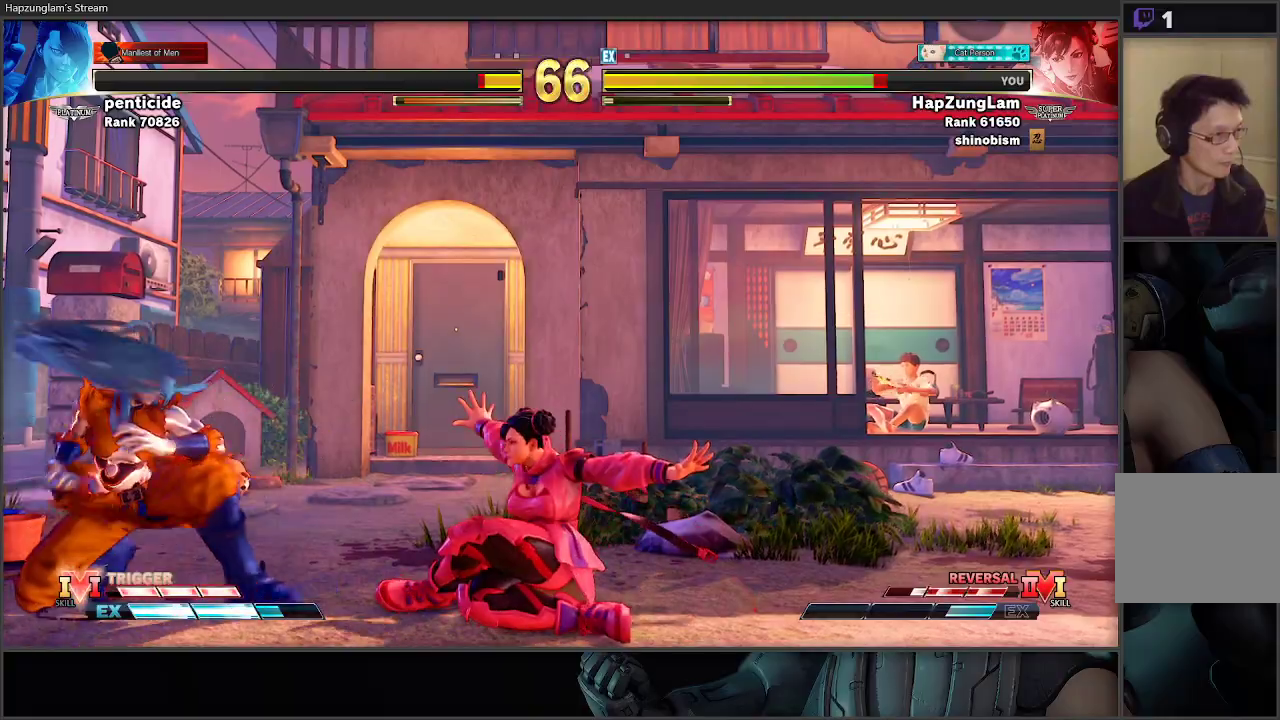
{"buttons": ["L3"], "left_stick": "down-right", "right_stick": "center", "events": [[83, "left_stick", "down-left"], [100, "L3", "up"], [117, "A", "down"], [117, "R2", "down"], [150, "L3", "down"], [183, "left_stick", "down-right"], [250, "R2", "up"], [283, "A", "up"]]}
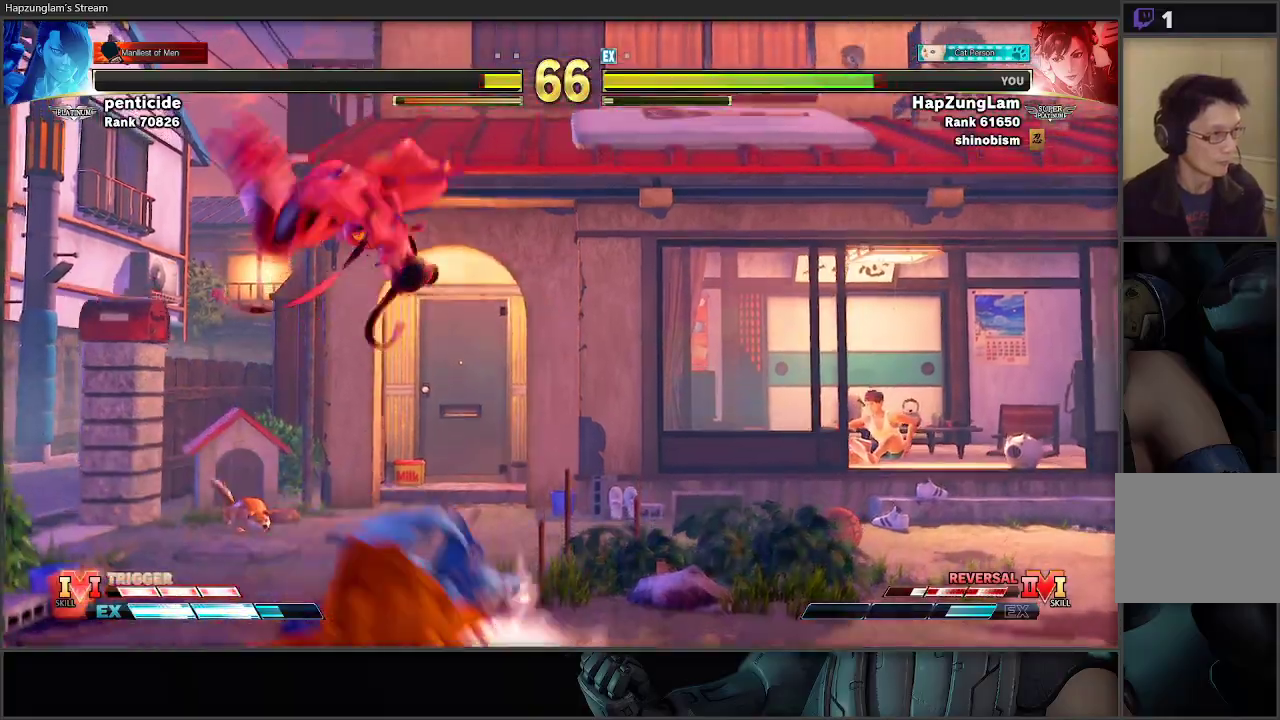
{"buttons": [], "left_stick": "down-left", "right_stick": "center", "events": [[200, "L3", "up"], [217, "left_stick", "down-left"]]}
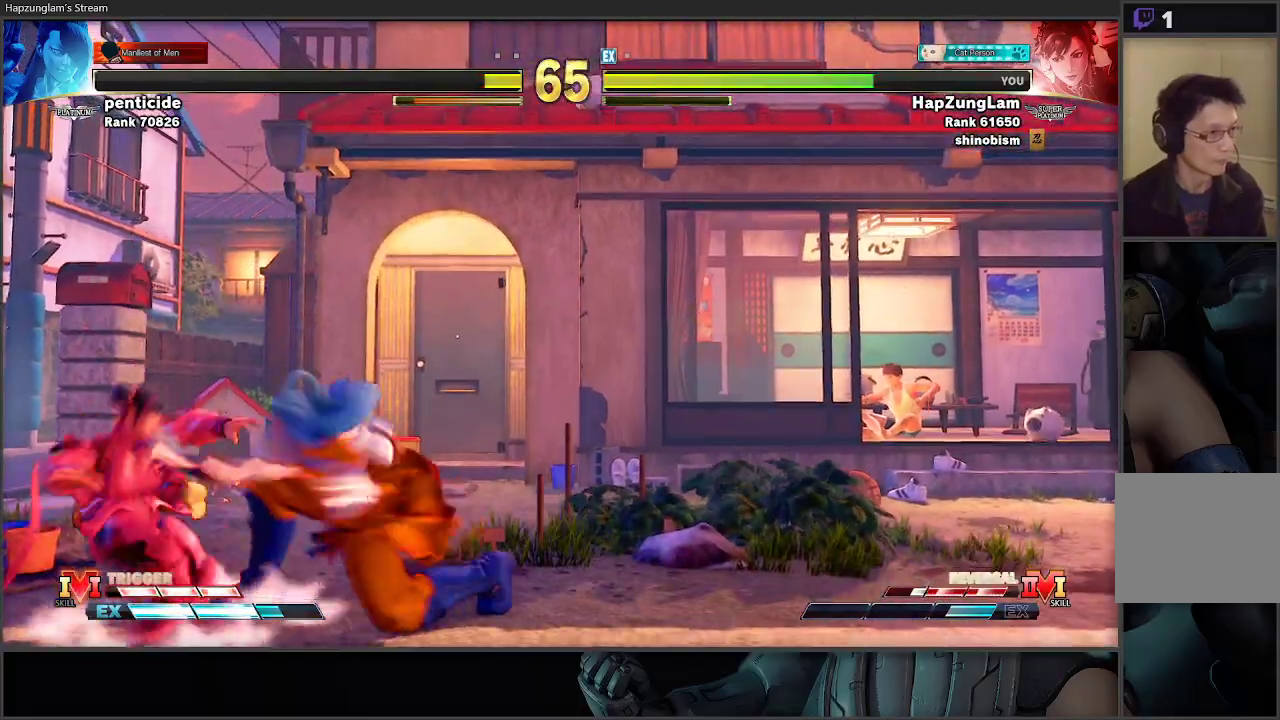
{"buttons": ["A"], "left_stick": "down-left", "right_stick": "center", "events": [[100, "B", "down"], [367, "B", "up"], [500, "A", "down"]]}
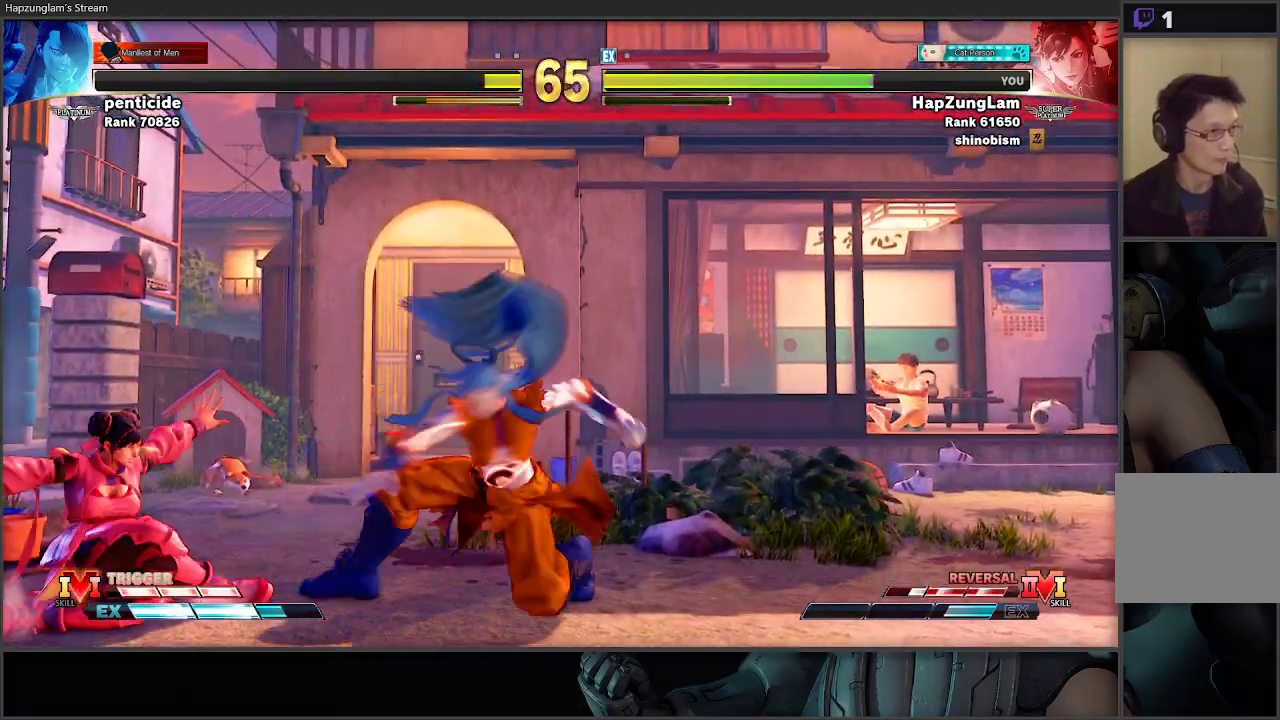
{"buttons": ["B", "L3"], "left_stick": "left", "right_stick": "center", "events": [[117, "L3", "down"], [150, "A", "up"], [150, "left_stick", "left"], [350, "B", "down"]]}
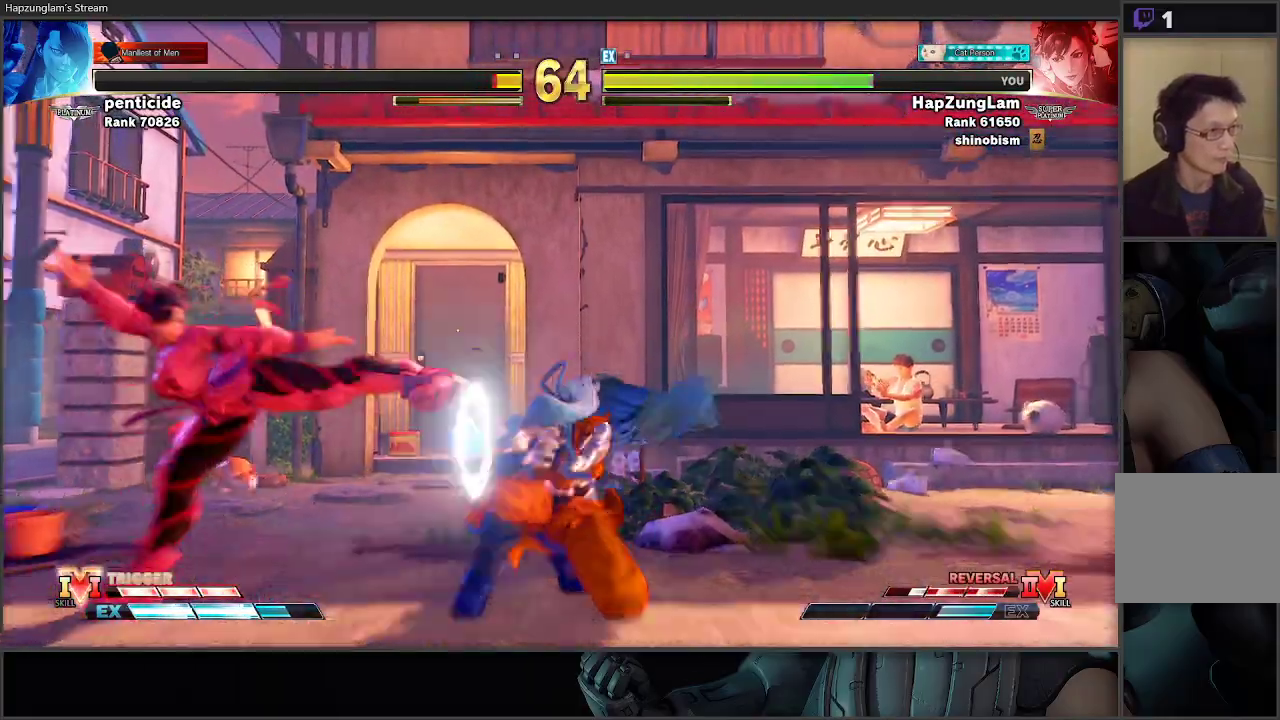
{"buttons": ["A", "R2"], "left_stick": "right", "right_stick": "center", "events": [[217, "L3", "up"], [350, "B", "up"], [383, "left_stick", "down"], [433, "left_stick", "right"], [450, "A", "down"], [450, "R2", "down"]]}
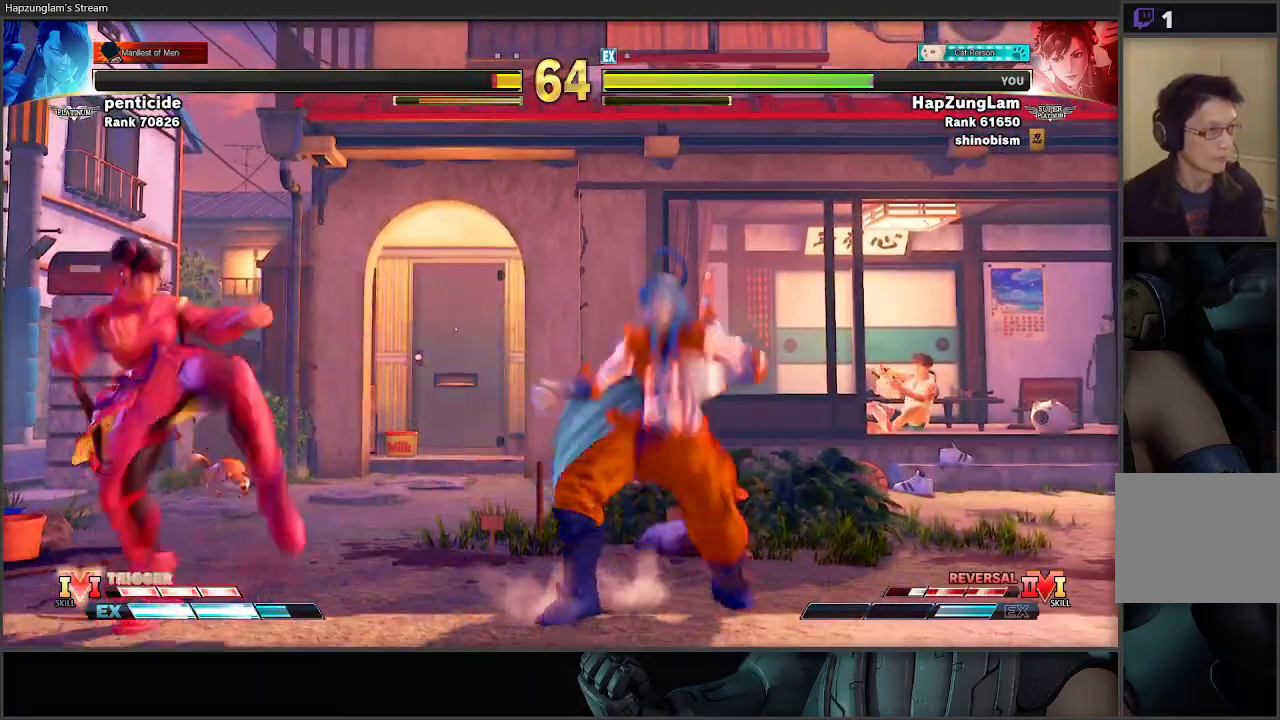
{"buttons": ["L3"], "left_stick": "down-left", "right_stick": "center", "events": [[67, "left_stick", "down-left"], [100, "A", "up"], [133, "R2", "up"], [150, "L3", "down"]]}
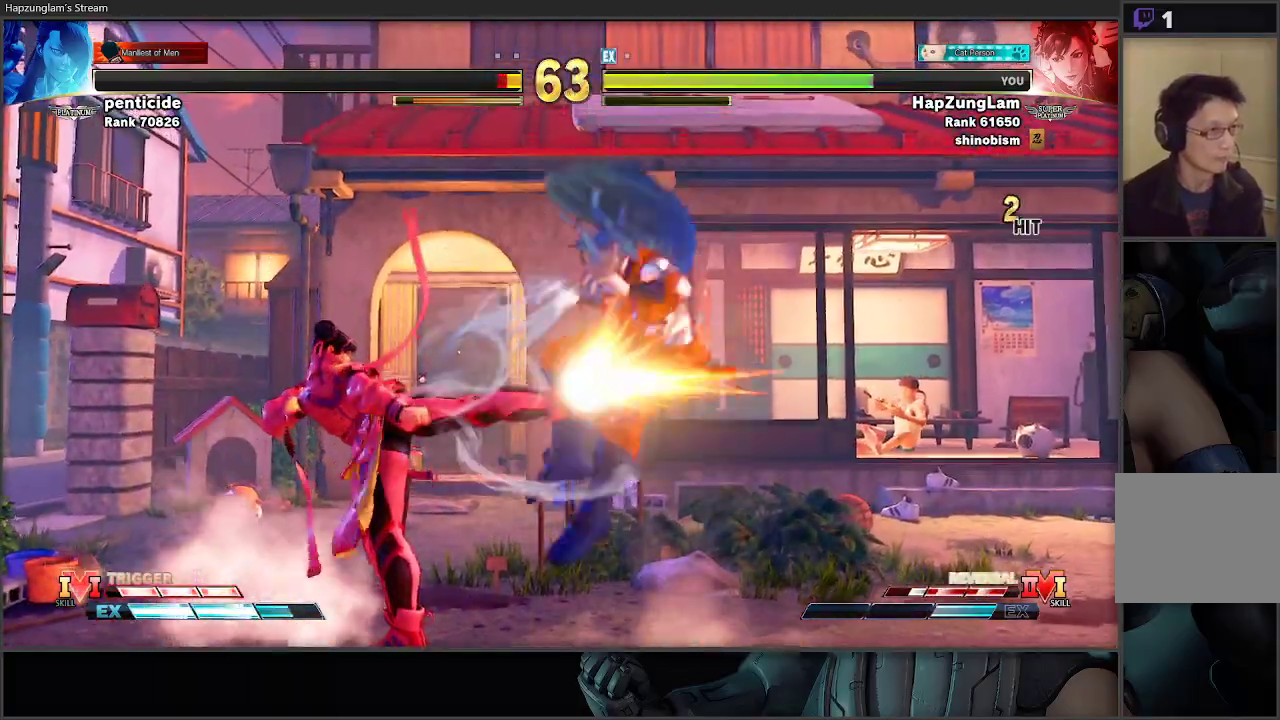
{"buttons": [], "left_stick": "right", "right_stick": "center", "events": [[50, "L3", "up"], [117, "left_stick", "left"], [233, "left_stick", "center"], [333, "left_stick", "right"], [433, "left_stick", "center"], [500, "left_stick", "right"]]}
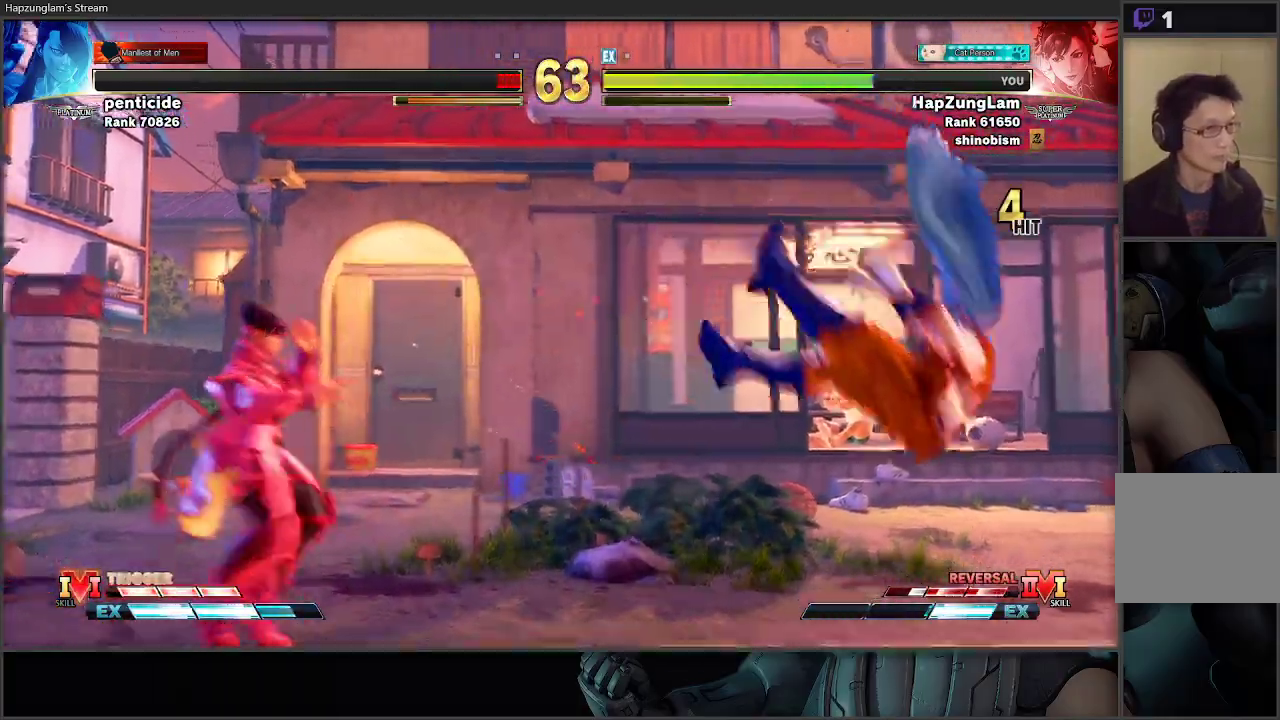
{"buttons": [], "left_stick": "right", "right_stick": "center", "events": [[100, "left_stick", "center"], [150, "left_stick", "right"]]}
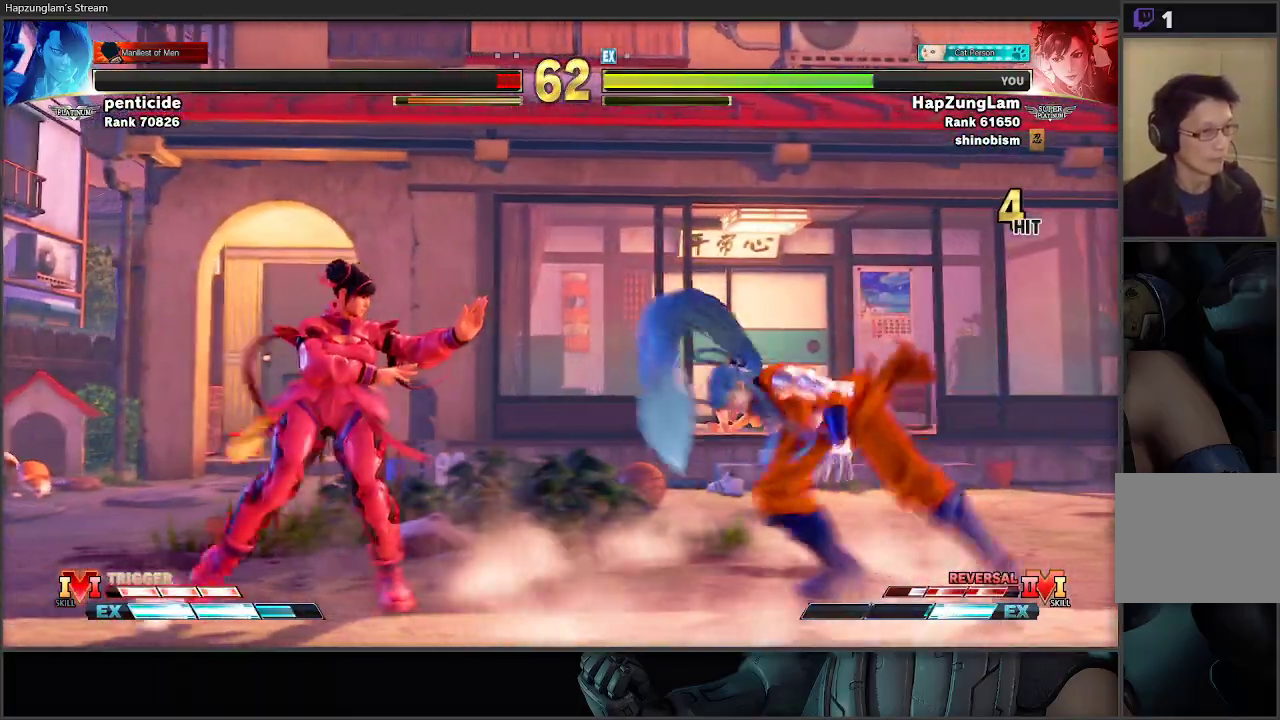
{"buttons": [], "left_stick": "left", "right_stick": "center", "events": [[300, "left_stick", "left"]]}
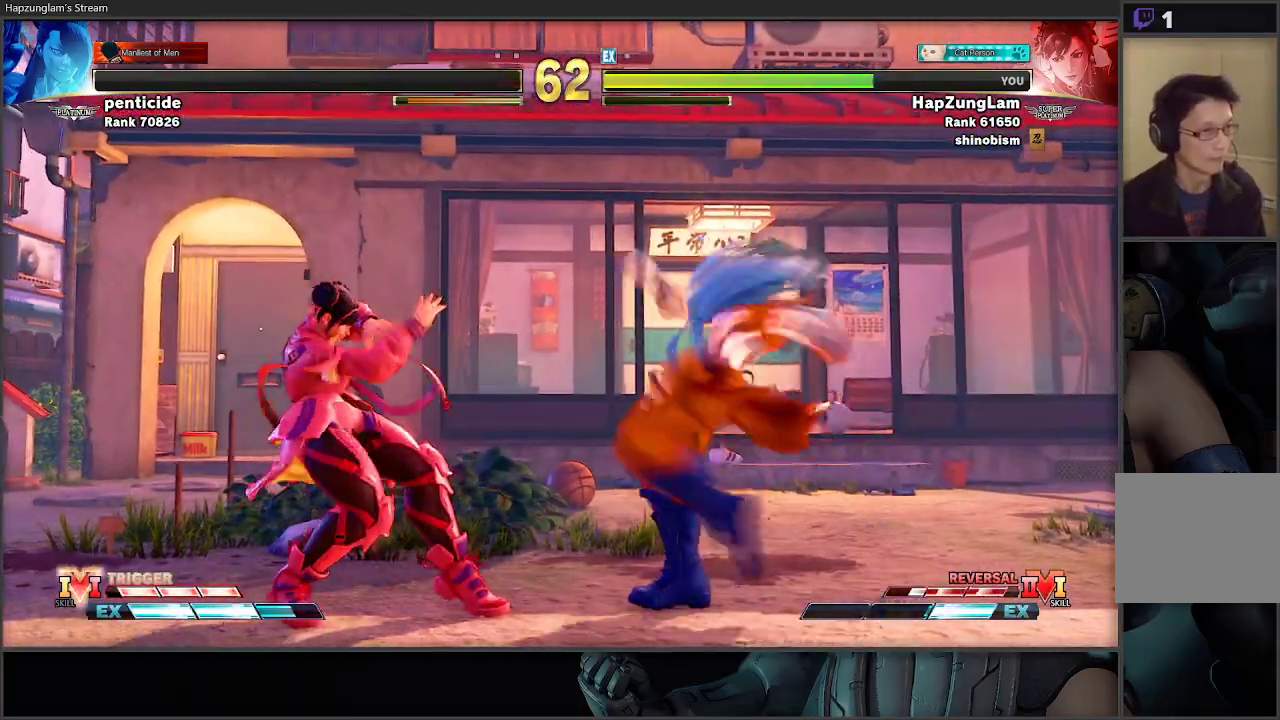
{"buttons": ["Y"], "left_stick": "down-left", "right_stick": "center", "events": [[100, "left_stick", "right"], [200, "left_stick", "down-left"], [333, "L3", "down"], [450, "L3", "up"], [483, "Y", "down"]]}
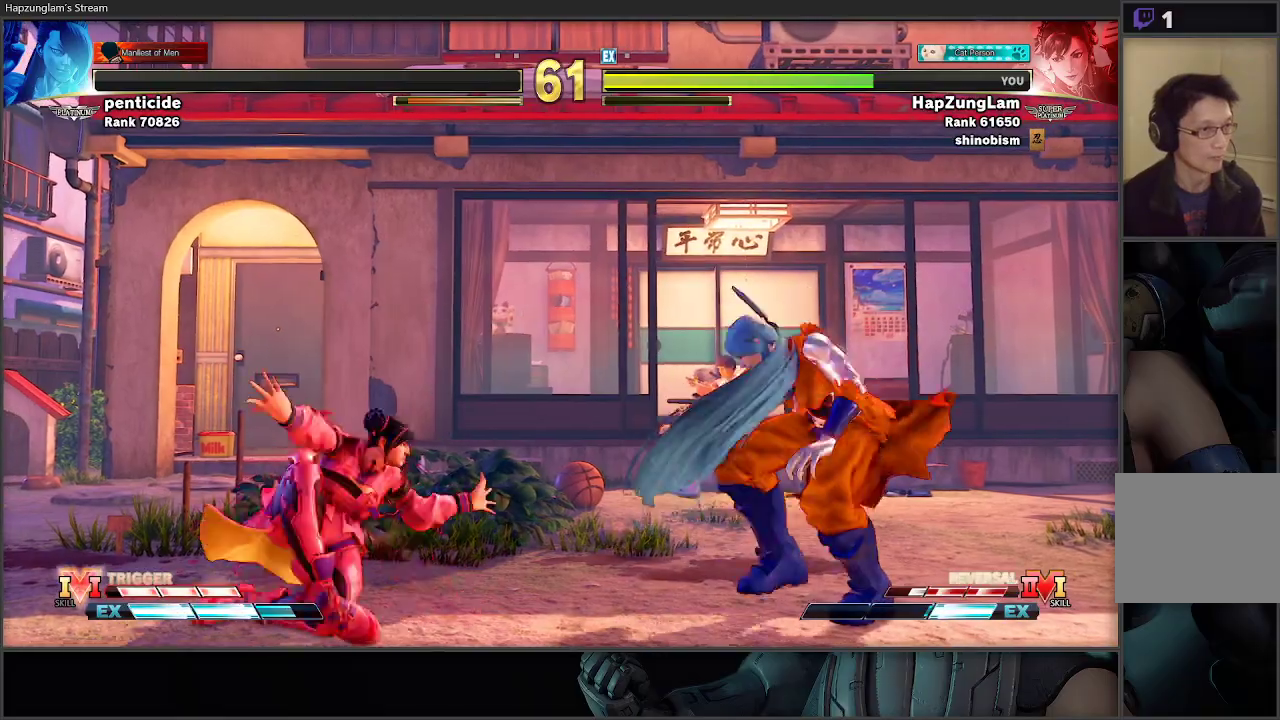
{"buttons": ["L3"], "left_stick": "down-left", "right_stick": "center", "events": [[67, "L3", "down"], [150, "Y", "up"]]}
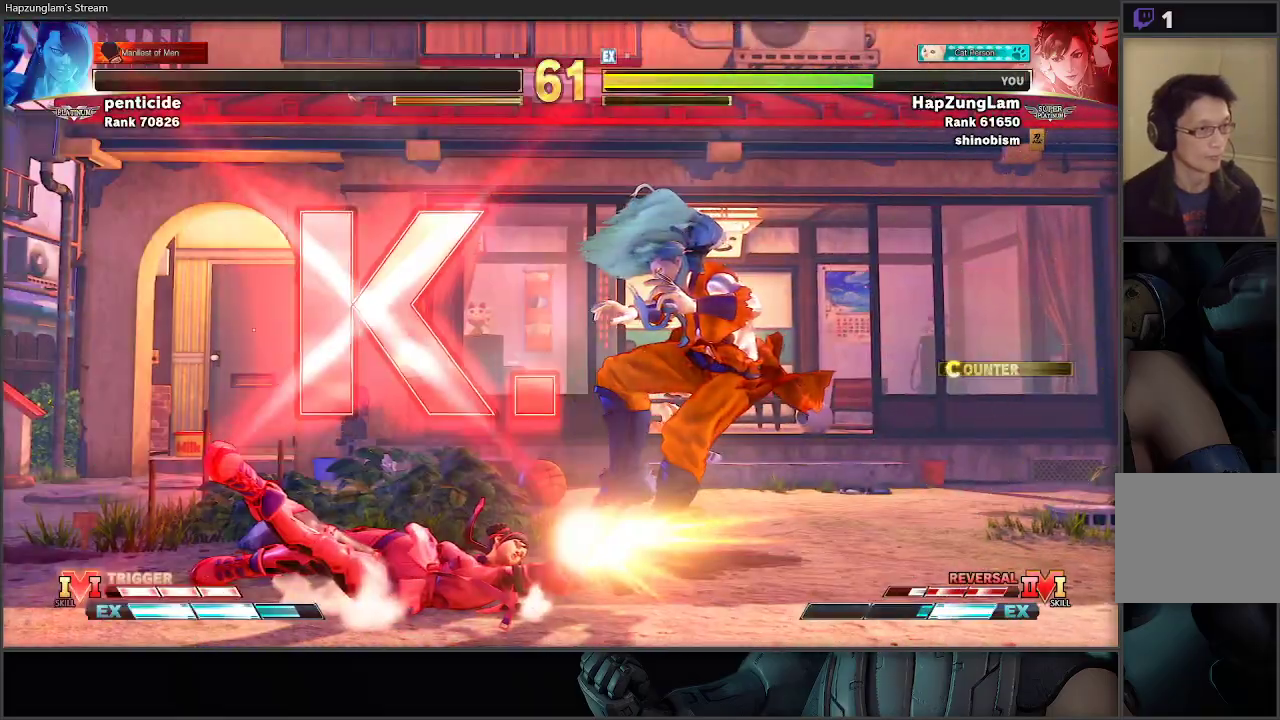
{"buttons": [], "left_stick": "center", "right_stick": "center", "events": [[50, "L3", "up"], [233, "left_stick", "center"]]}